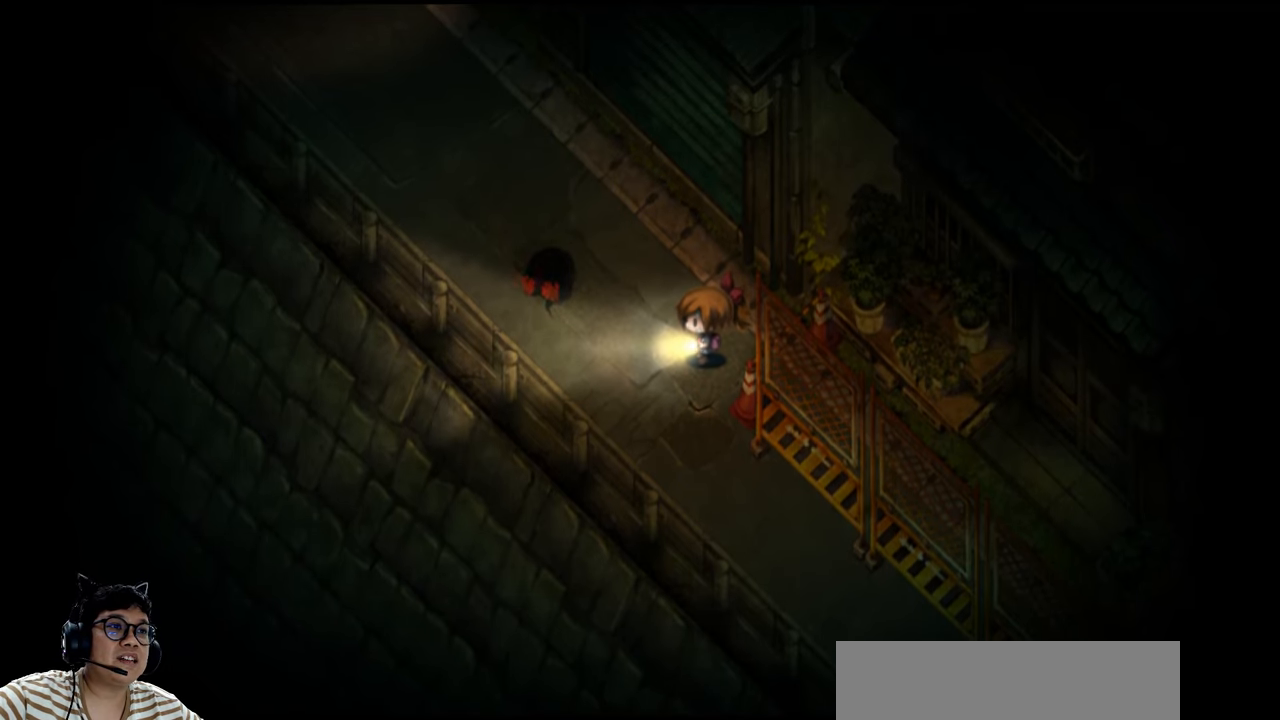
Gameplay with keyboard; each line is a JSON object with the keys held at the frame after it. "events" lists presses ("down") and releases ("up") of "c", "down", "e", "left", "q", "r", "right", "t", "up", "w", "x" and "z" between this image and that frame as [ms after this image, input, new state], when the widget could be followed in between. No other keys are recorded. Mouse input is not recorded. Not read: b v.
{"keys": ["e", "left", "up"], "events": [[300, "up", "down"], [333, "e", "down"], [467, "left", "down"]]}
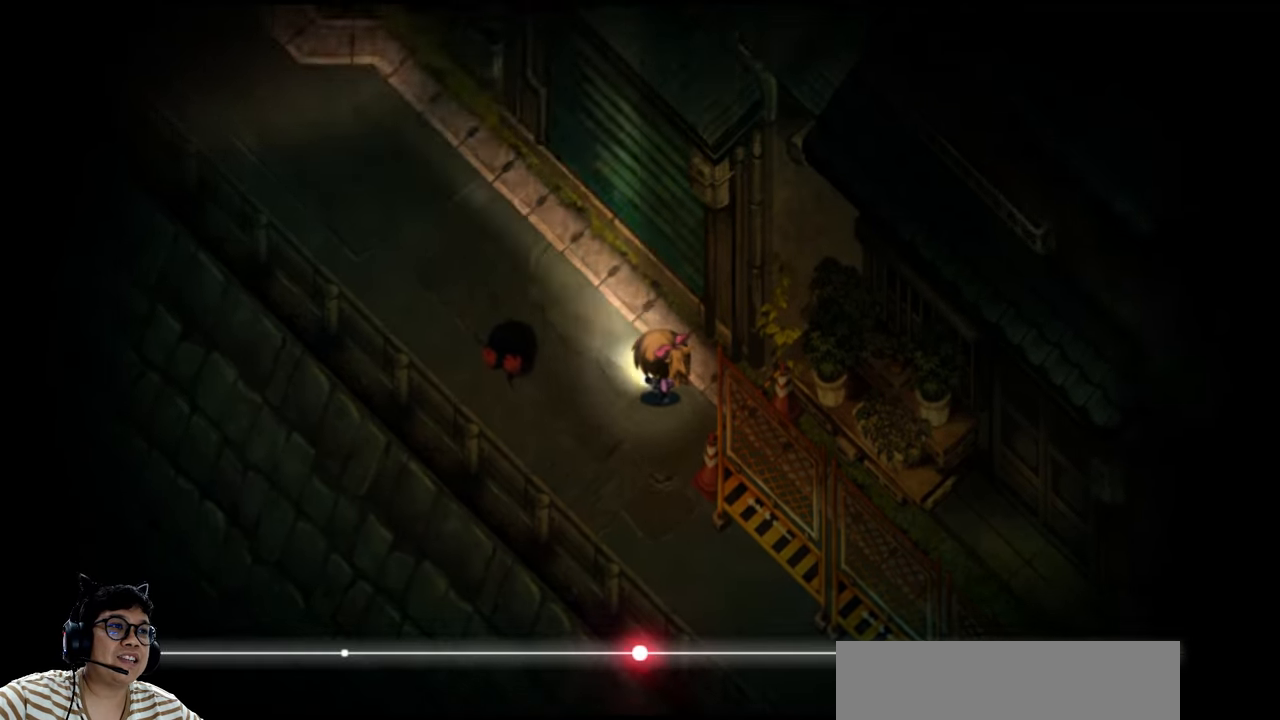
{"keys": ["e", "left", "up"], "events": []}
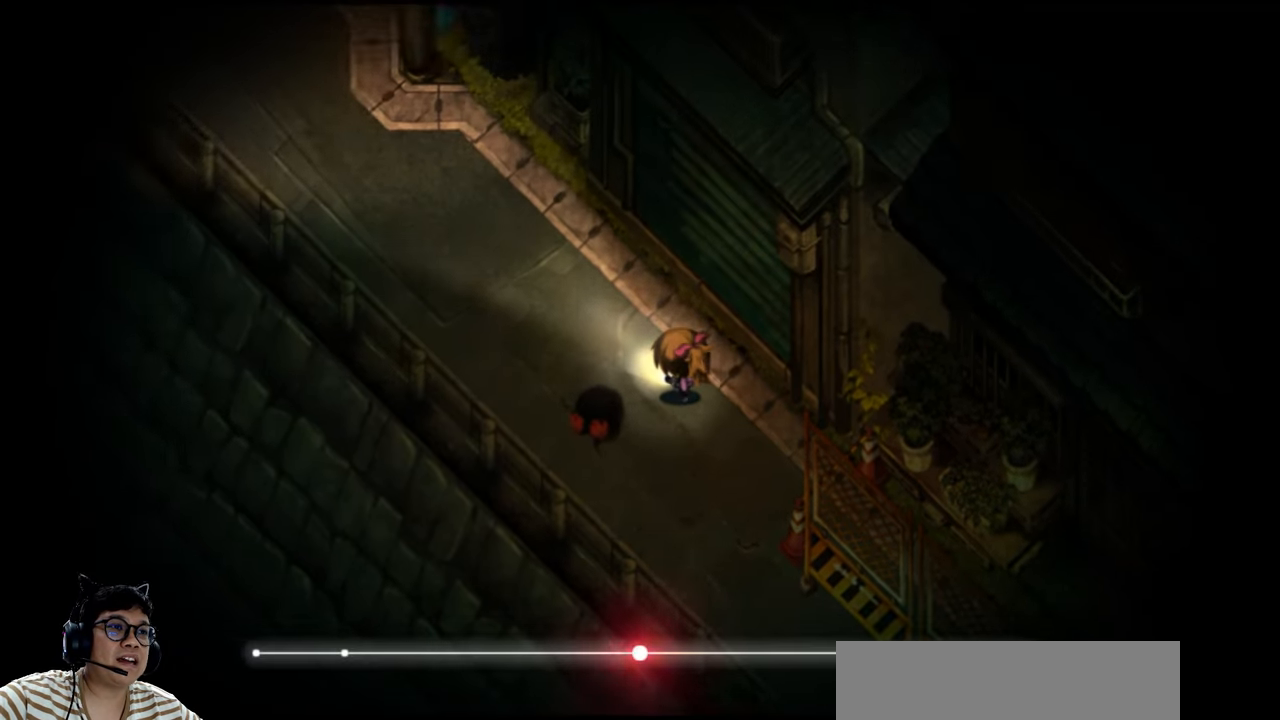
{"keys": ["e", "left", "up"], "events": []}
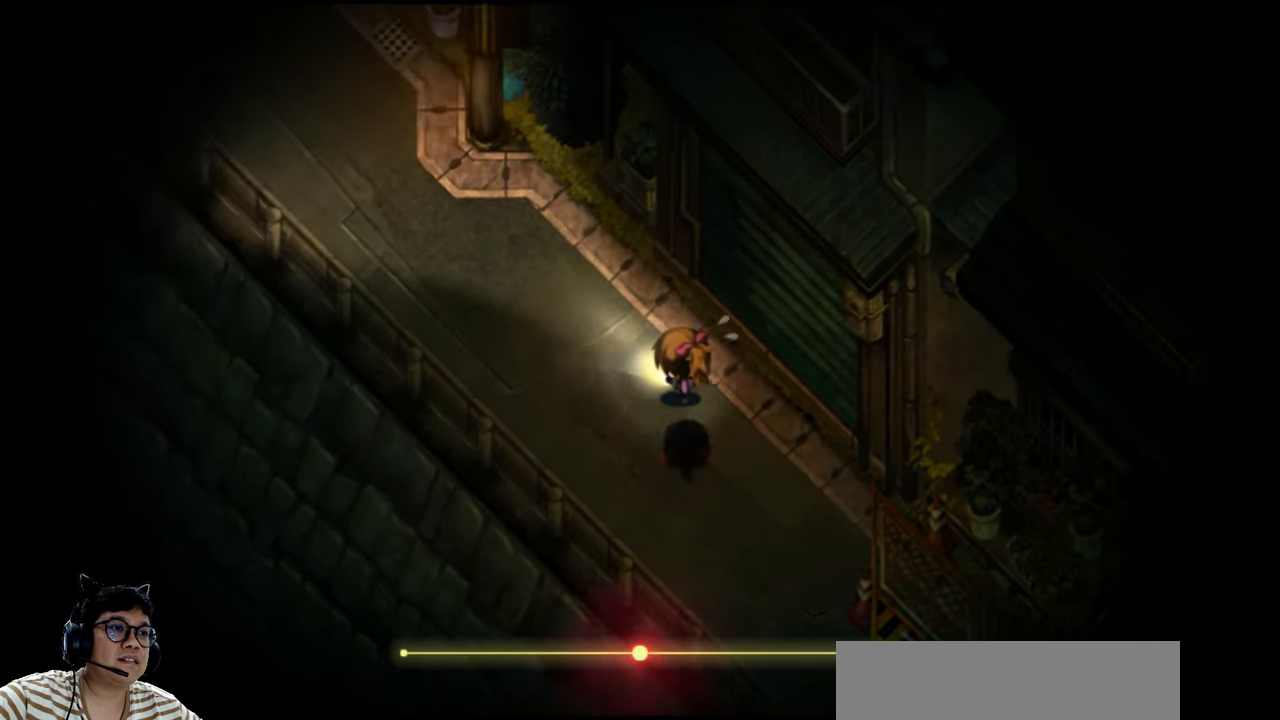
{"keys": ["e", "left"], "events": [[500, "up", "up"]]}
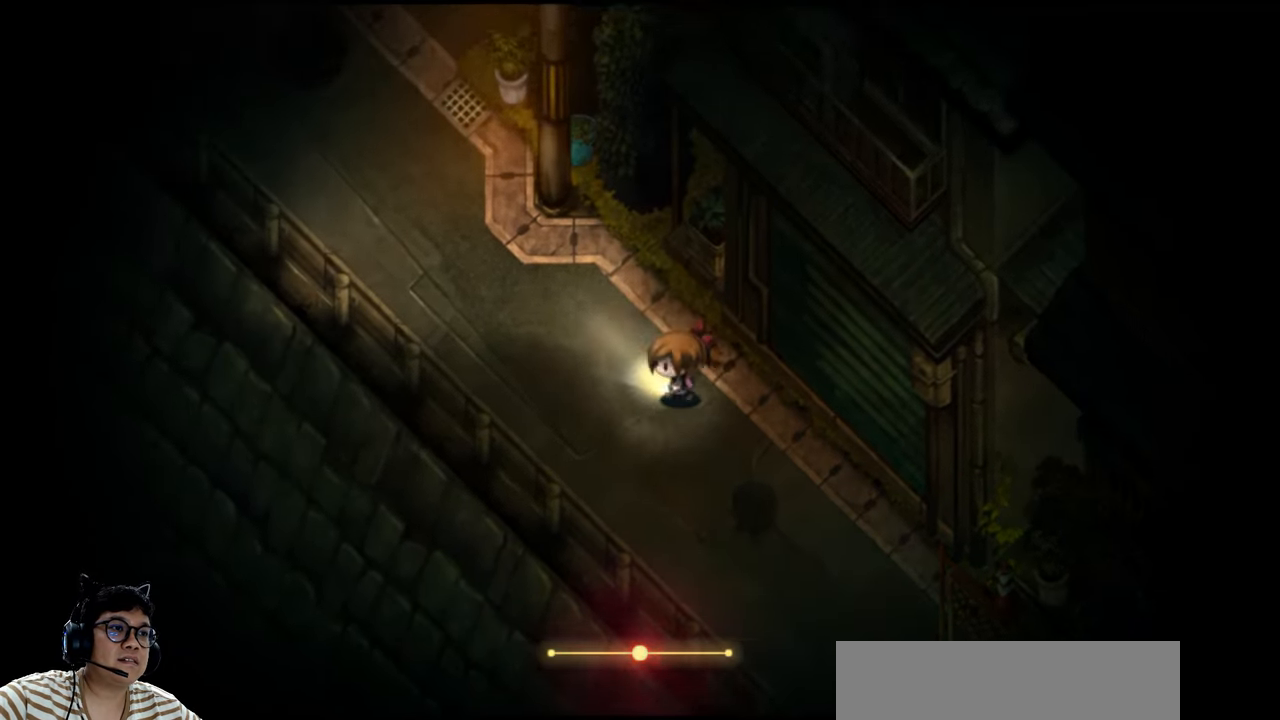
{"keys": ["e", "left"], "events": []}
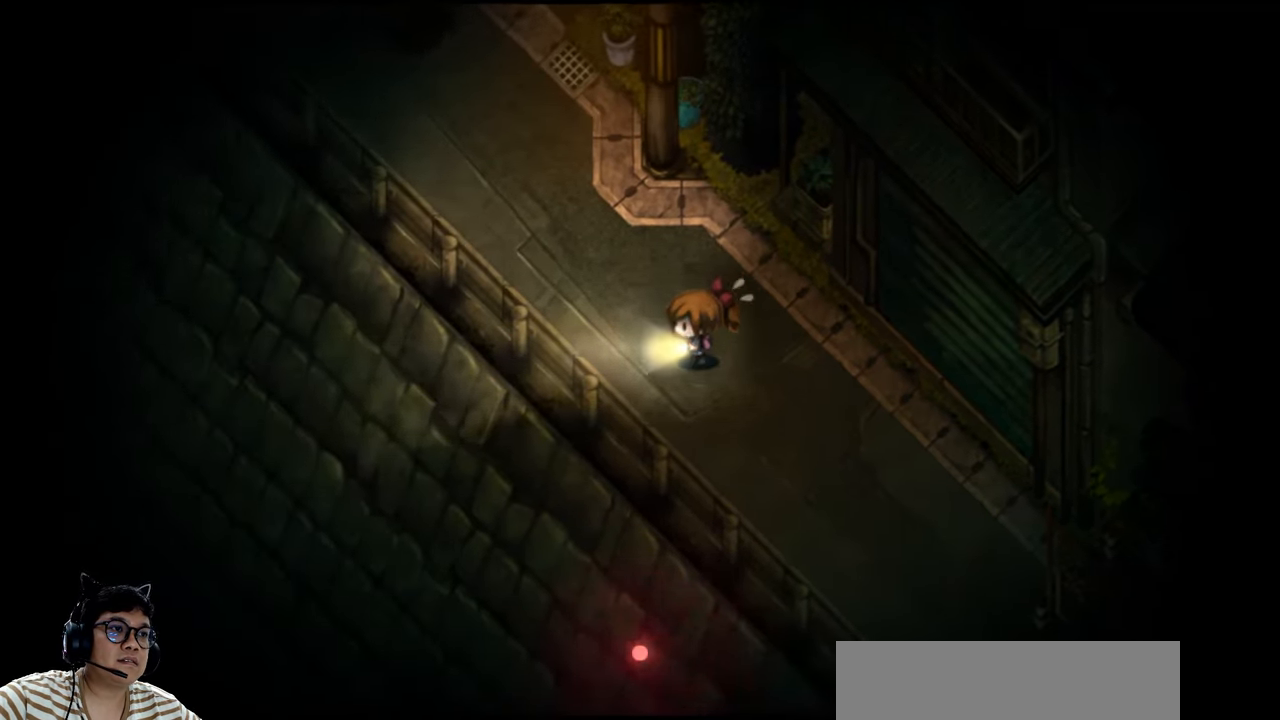
{"keys": ["down", "right"], "events": [[100, "up", "down"], [267, "up", "up"], [367, "down", "down"], [367, "e", "up"], [367, "right", "down"], [433, "left", "up"]]}
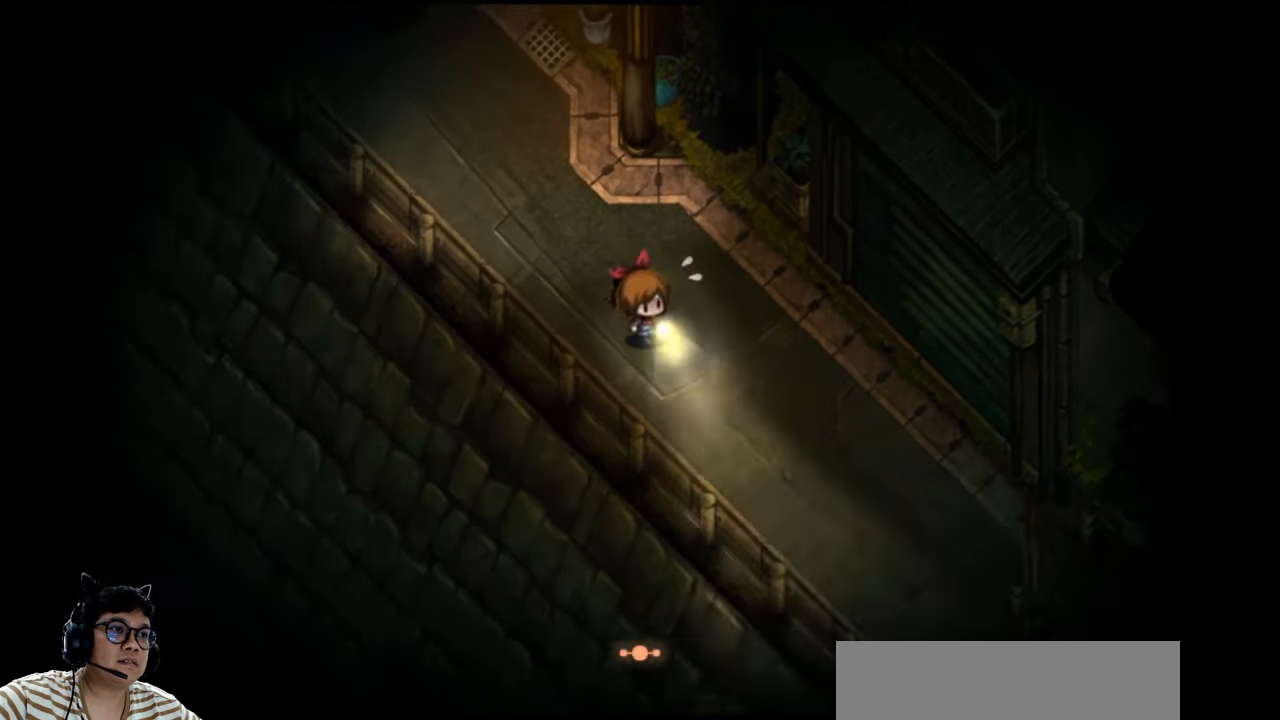
{"keys": ["left", "up"], "events": [[33, "down", "up"], [67, "right", "up"], [433, "left", "down"], [466, "up", "down"]]}
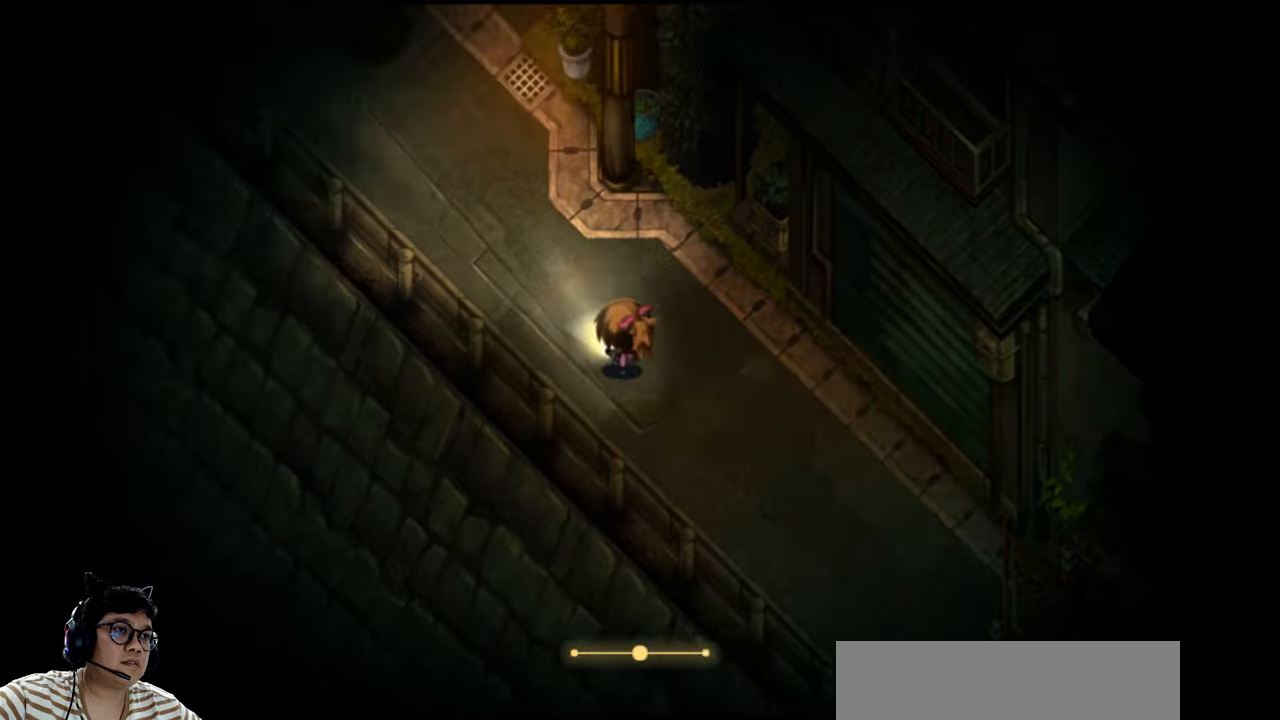
{"keys": ["up"], "events": [[400, "left", "up"]]}
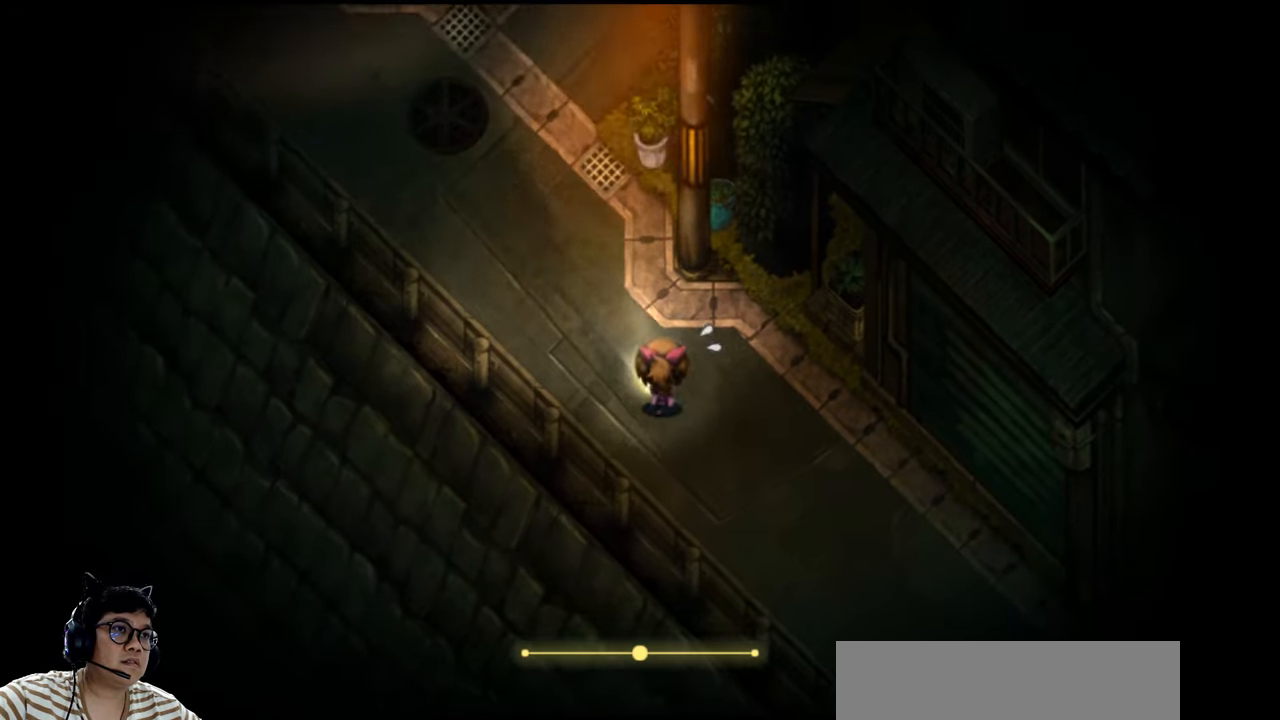
{"keys": ["up"], "events": [[166, "left", "down"], [500, "left", "up"]]}
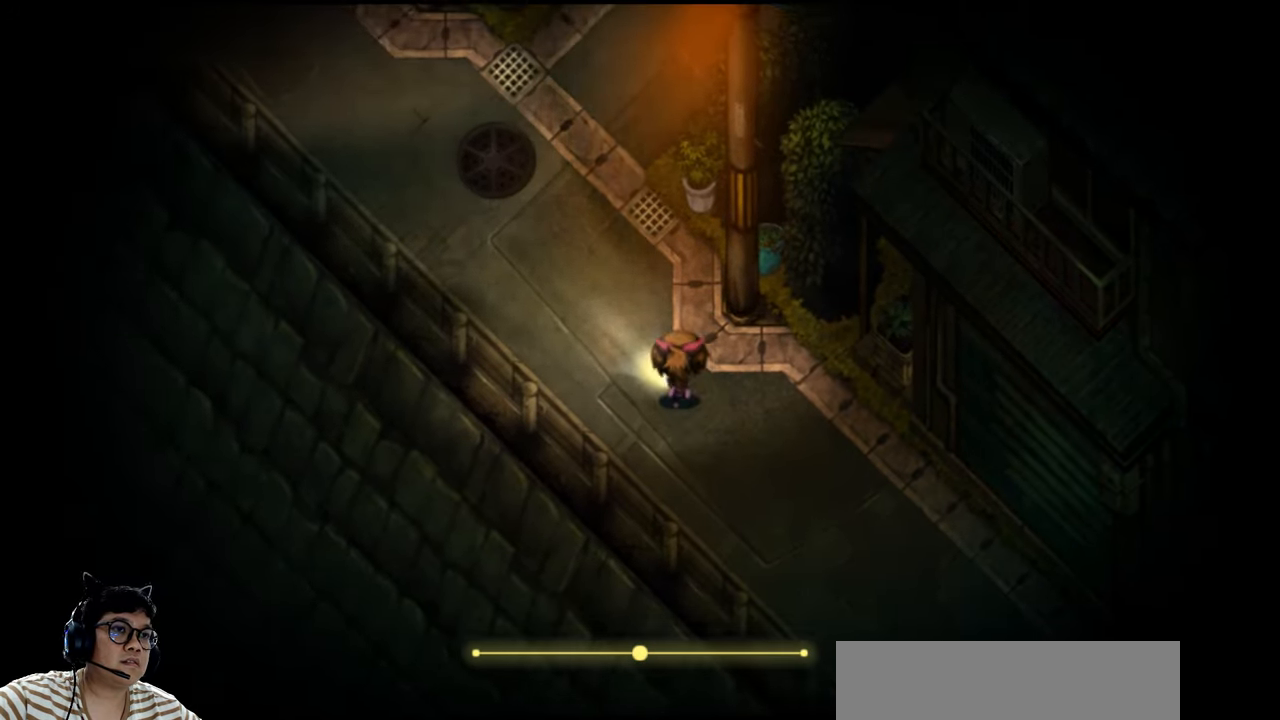
{"keys": ["left", "up"], "events": [[333, "left", "down"]]}
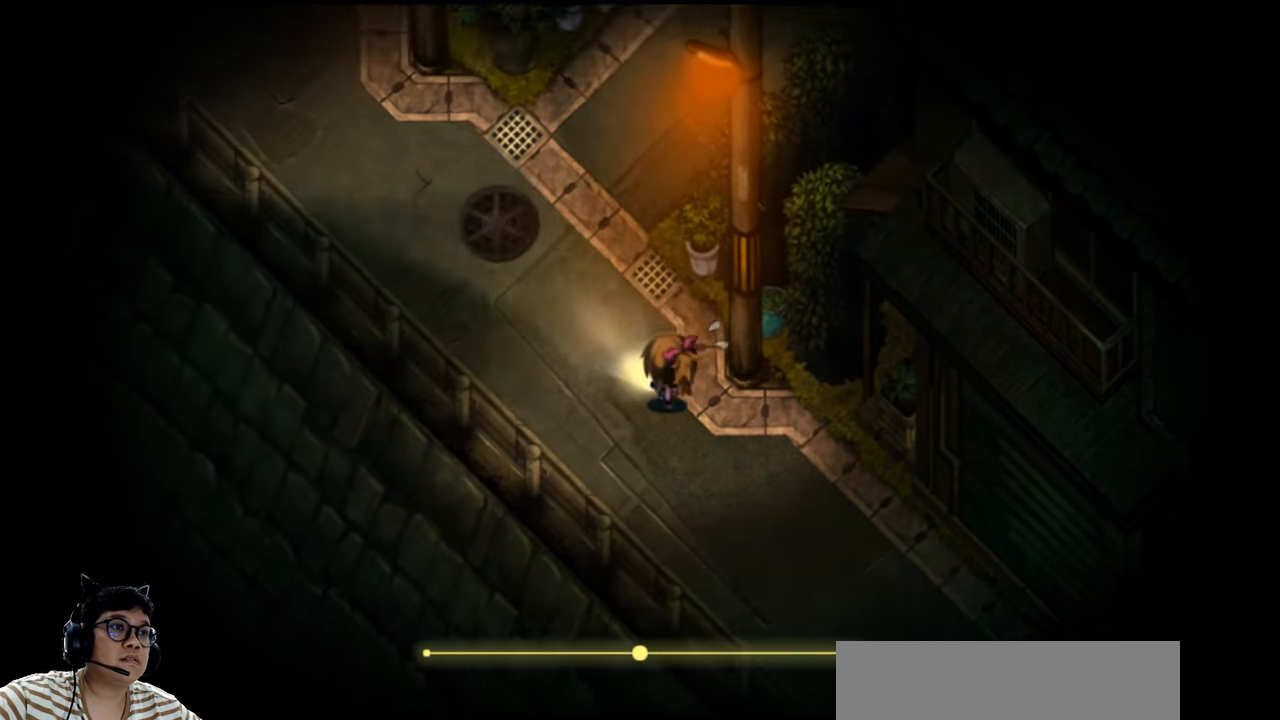
{"keys": [], "events": [[33, "left", "up"], [166, "left", "down"], [400, "left", "up"], [400, "up", "up"]]}
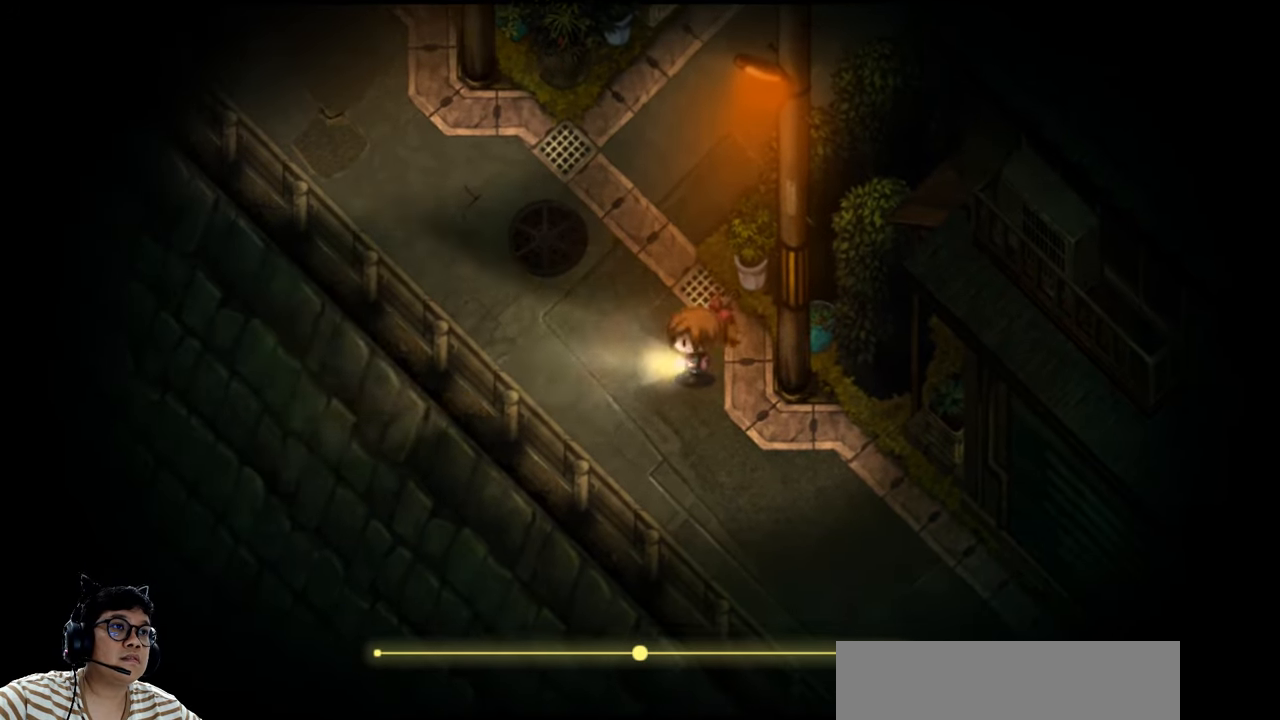
{"keys": [], "events": [[133, "up", "down"], [200, "up", "up"]]}
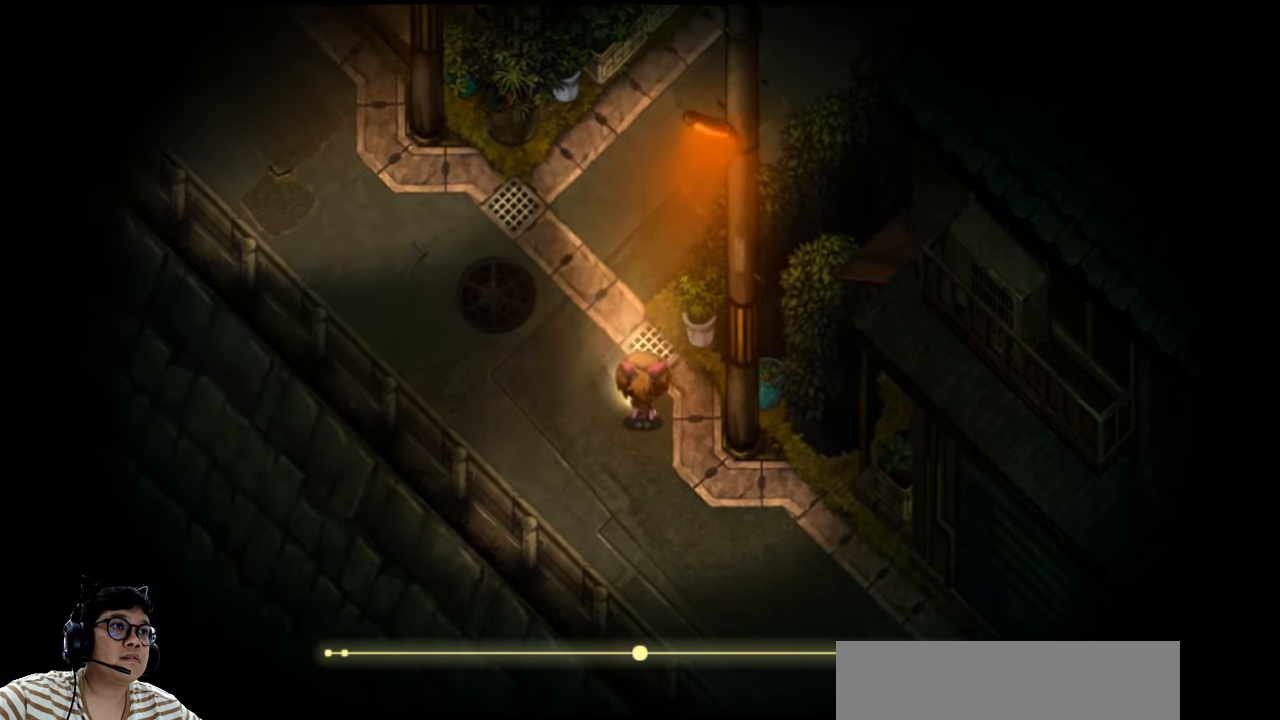
{"keys": ["left"], "events": [[133, "left", "down"]]}
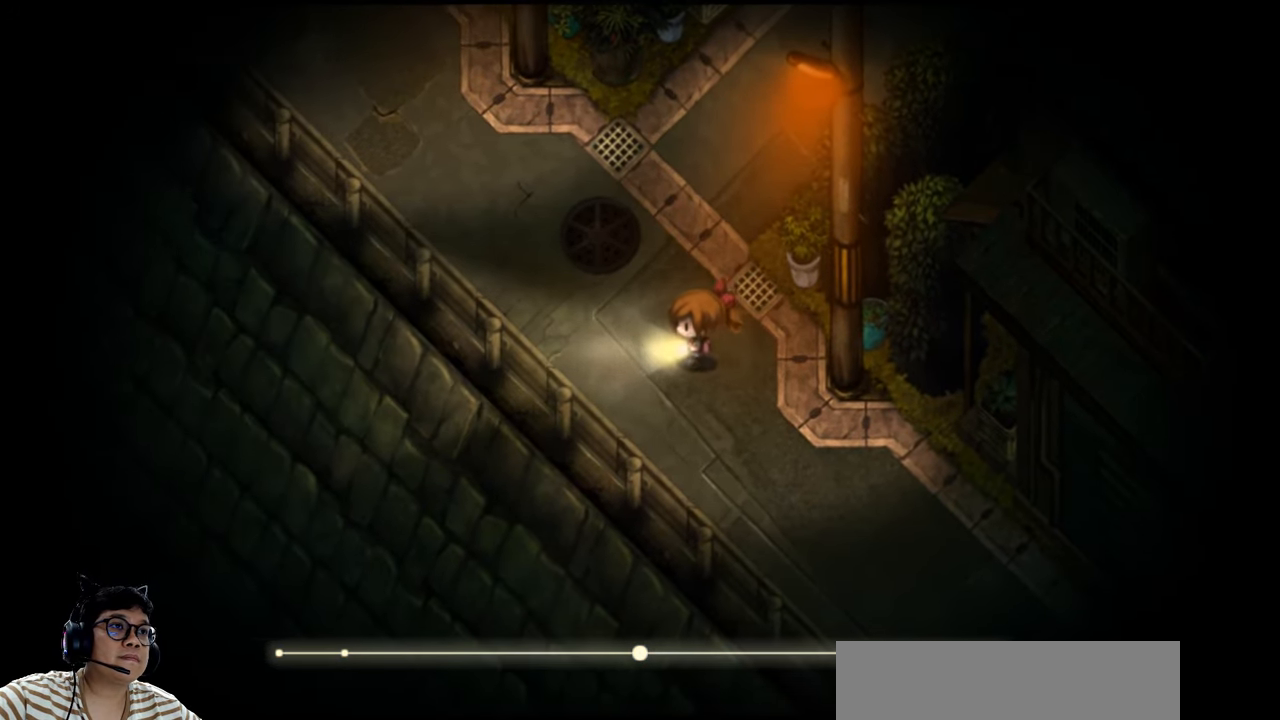
{"keys": ["e", "left", "up"], "events": [[100, "e", "down"], [500, "up", "down"]]}
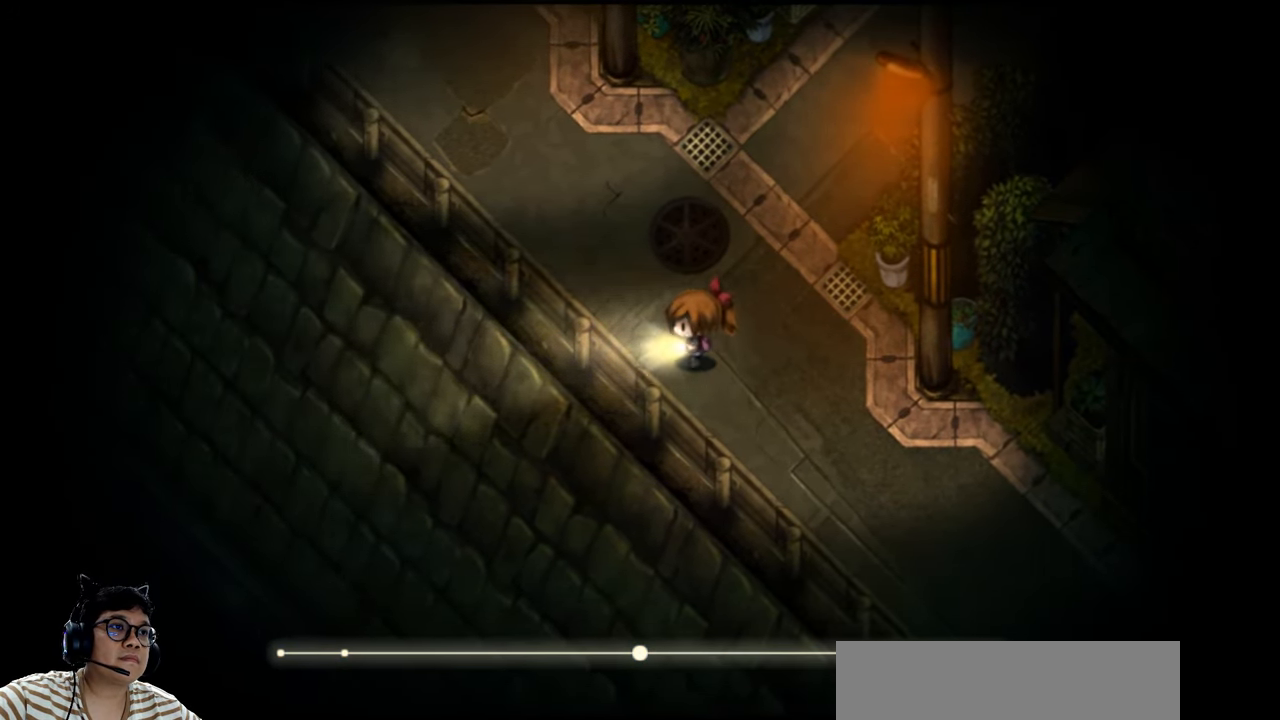
{"keys": ["e", "left", "up"], "events": []}
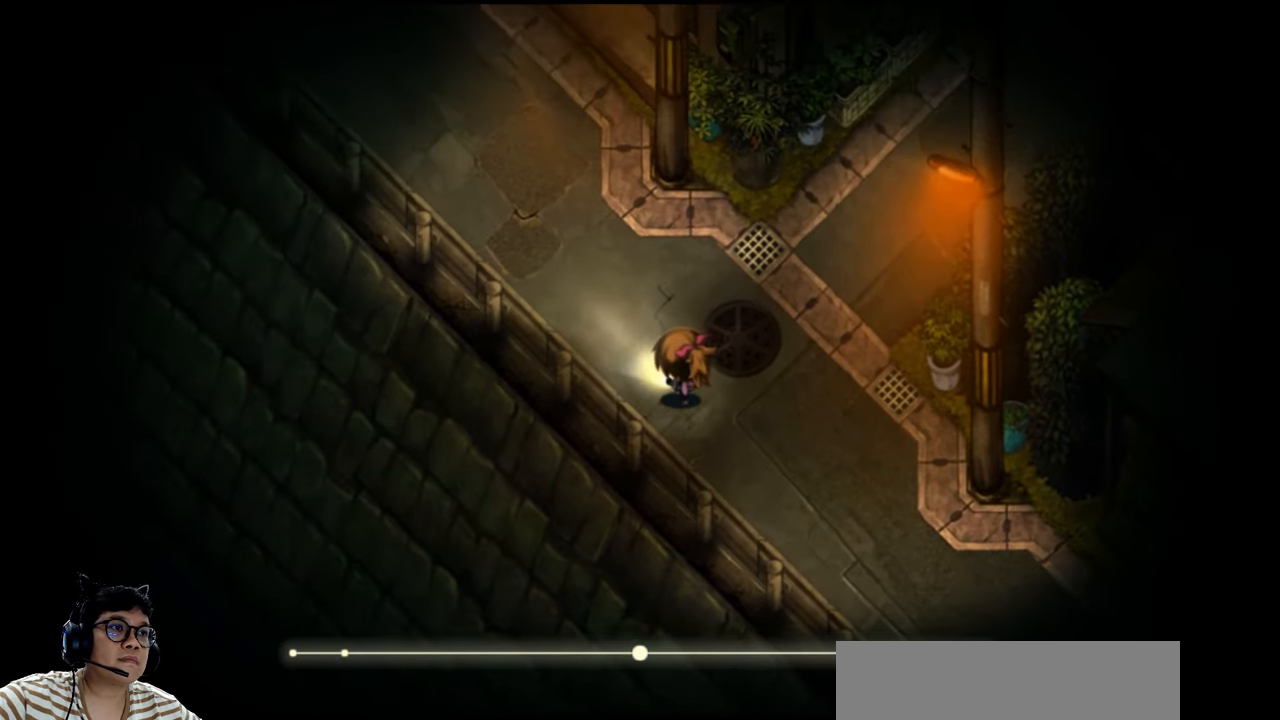
{"keys": ["up"], "events": [[333, "e", "up"], [433, "left", "up"]]}
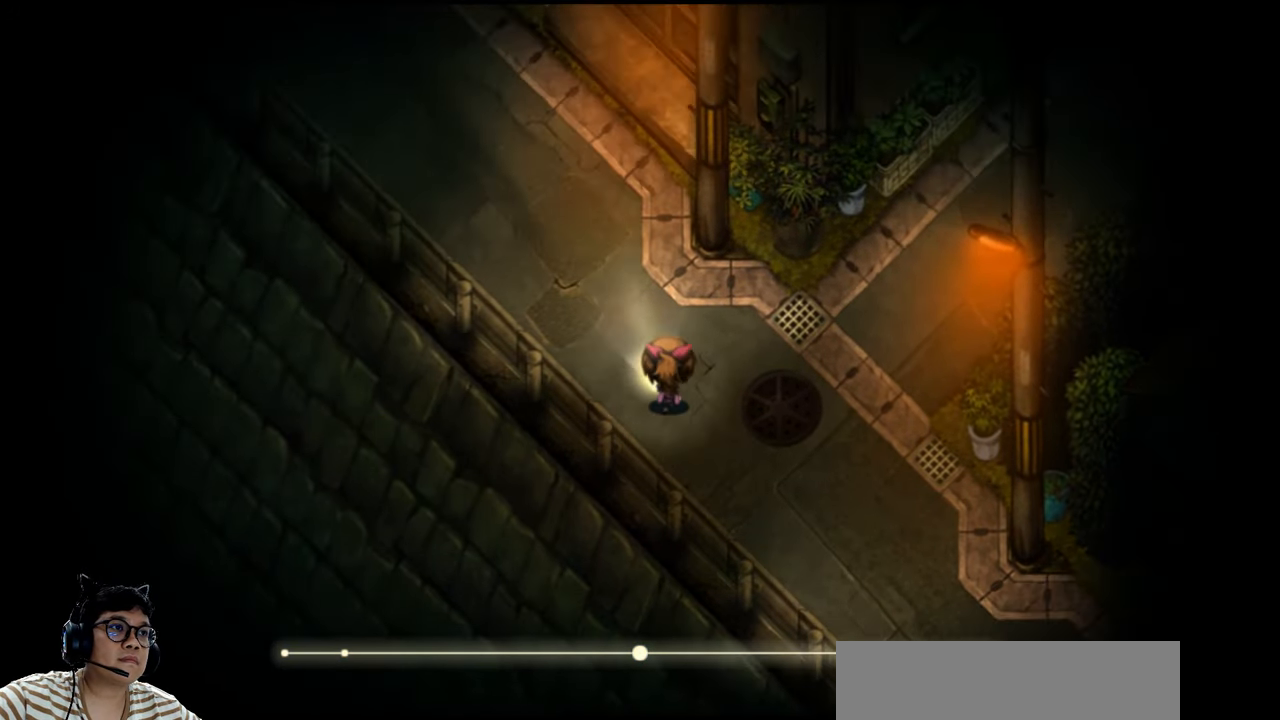
{"keys": ["left", "up"], "events": [[166, "left", "down"]]}
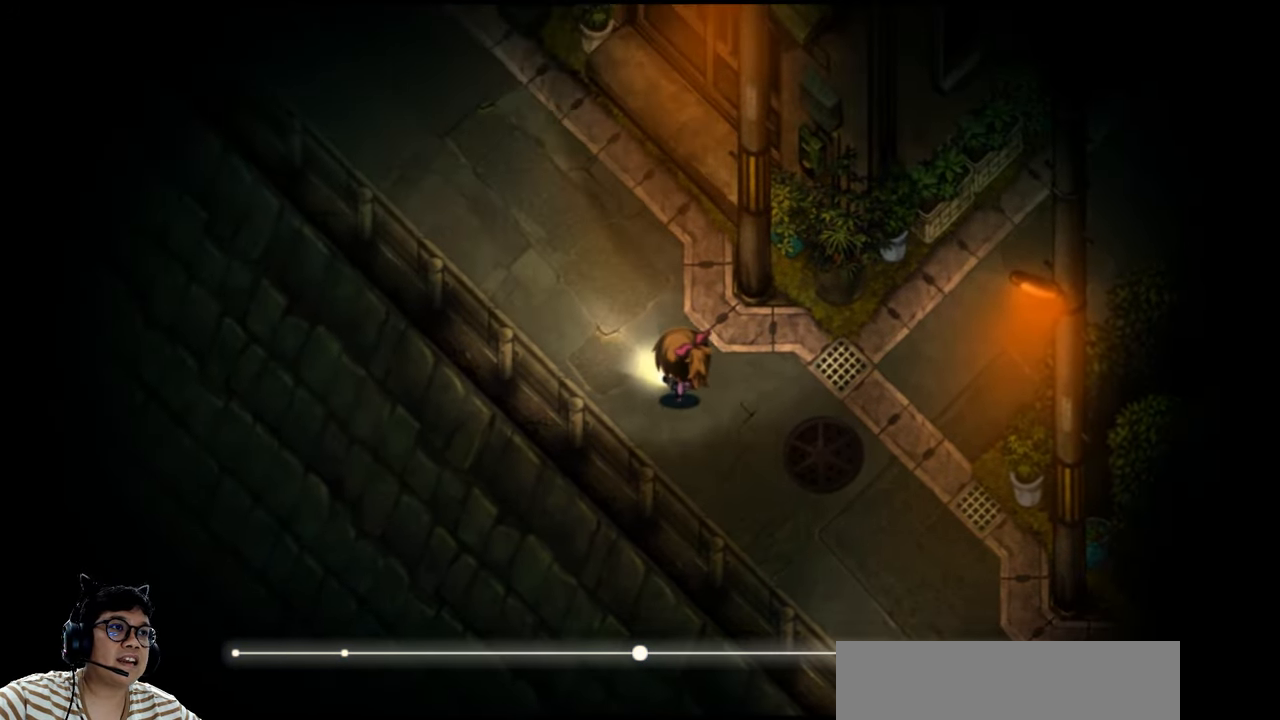
{"keys": ["left", "up"], "events": []}
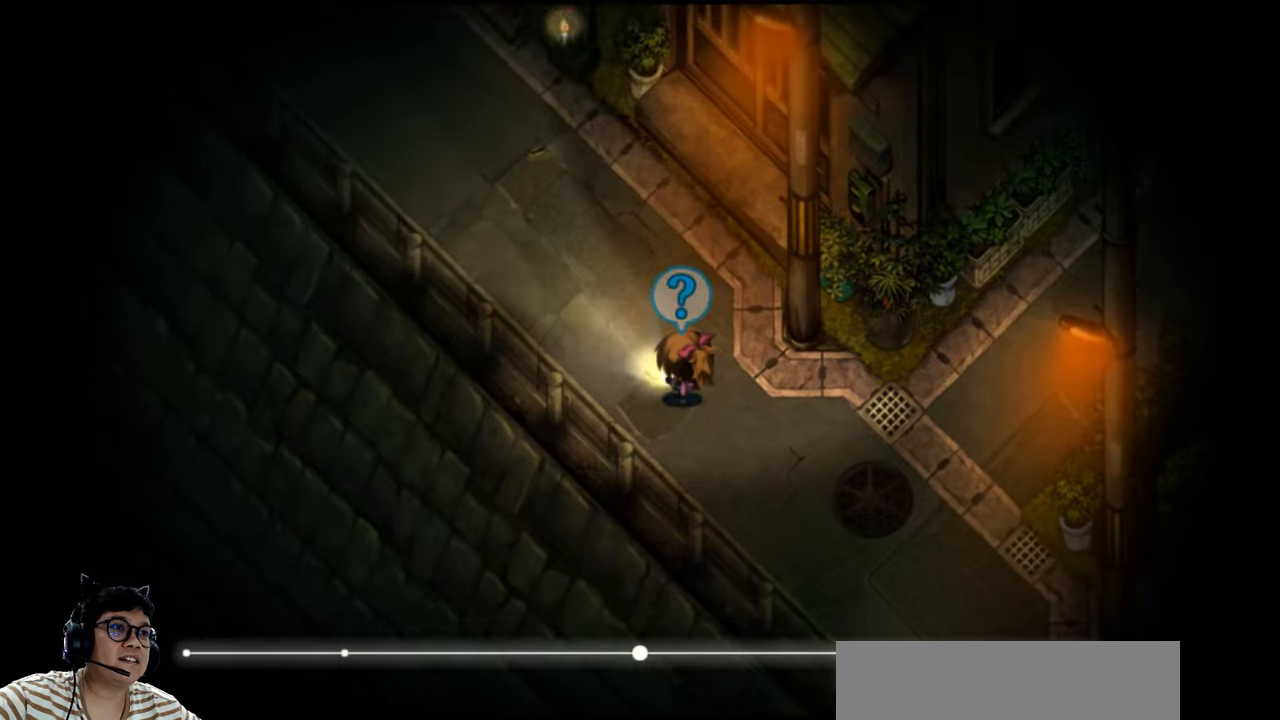
{"keys": ["left", "up"], "events": [[267, "left", "up"], [500, "left", "down"]]}
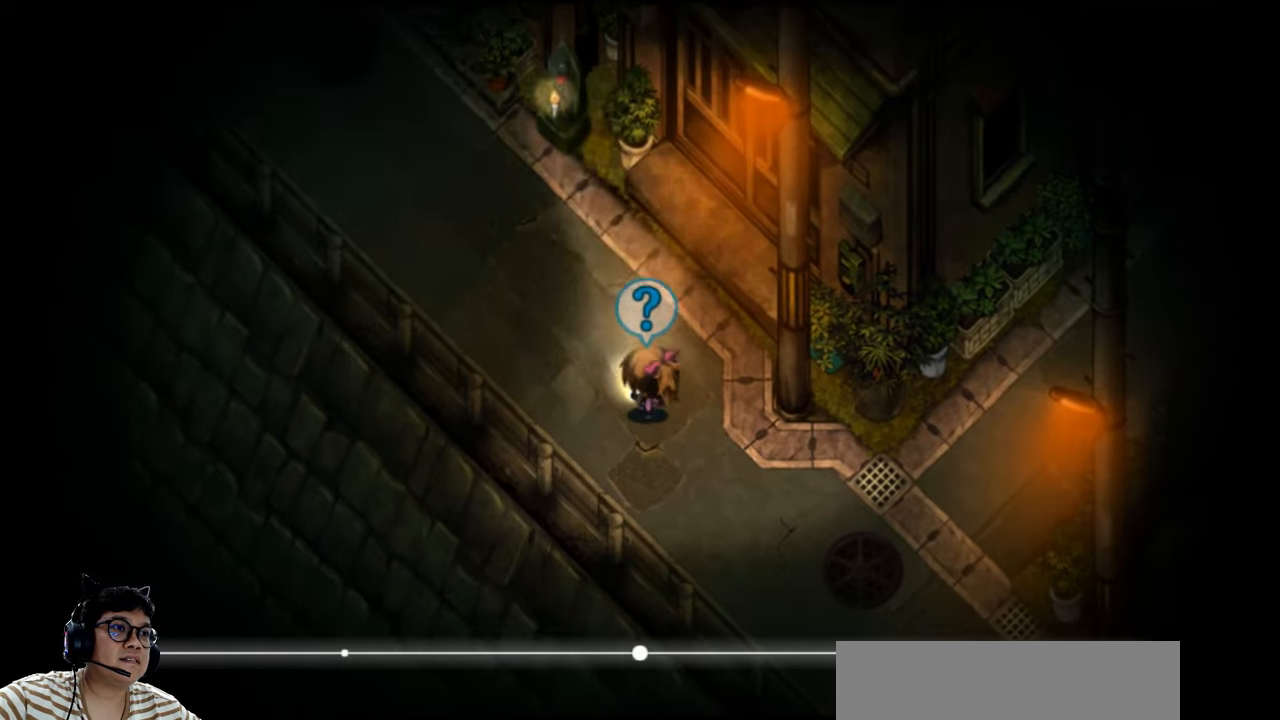
{"keys": ["left", "up"], "events": [[100, "left", "up"], [367, "left", "down"]]}
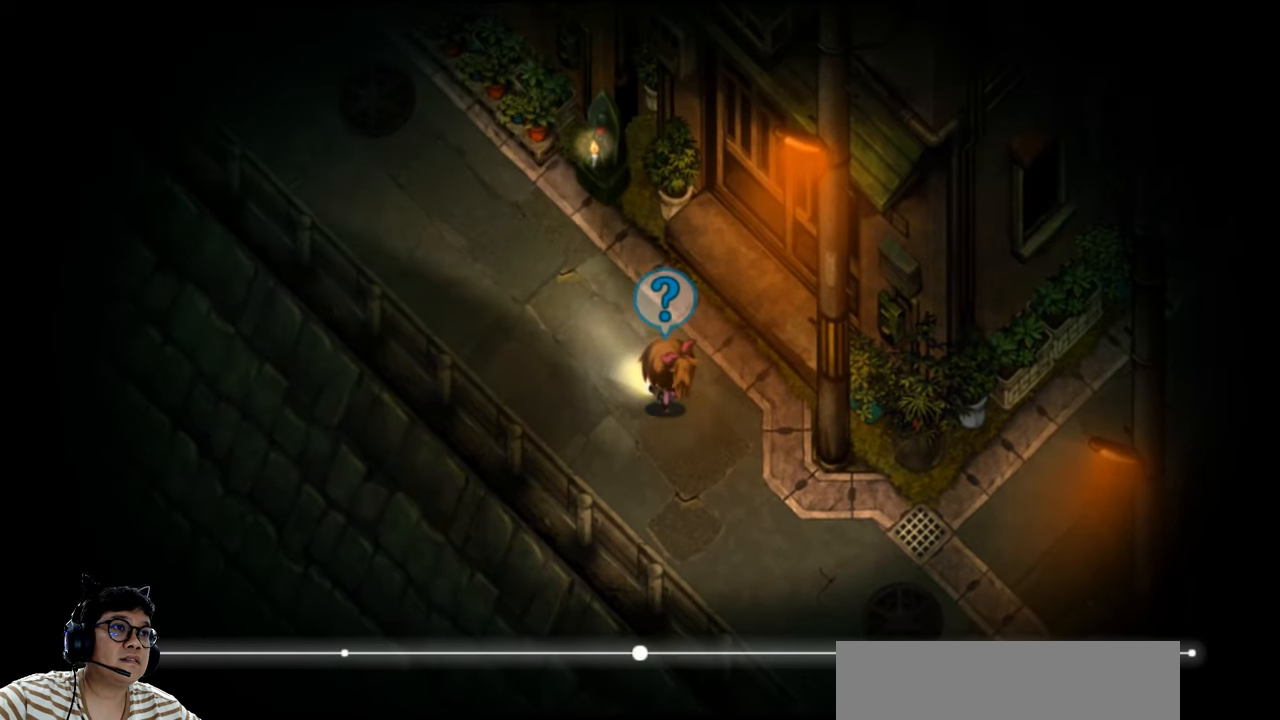
{"keys": ["e", "left", "up"], "events": [[300, "e", "down"]]}
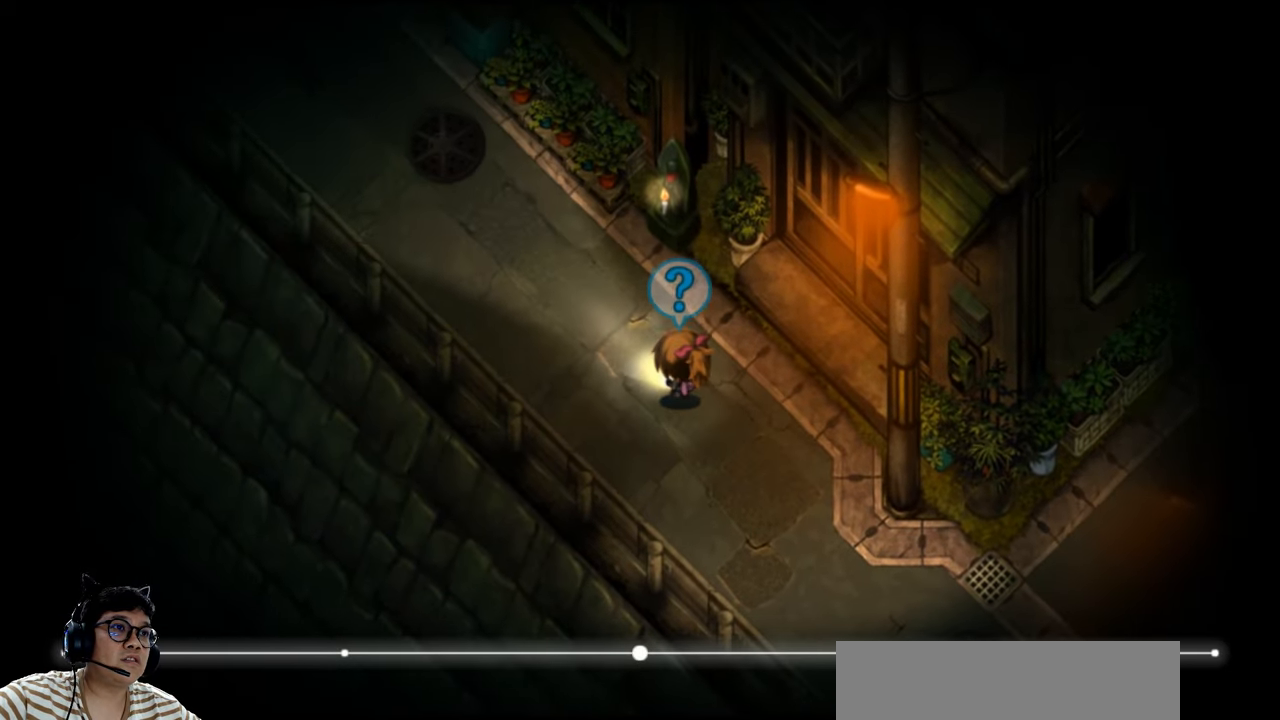
{"keys": ["e", "up"], "events": [[67, "left", "up"]]}
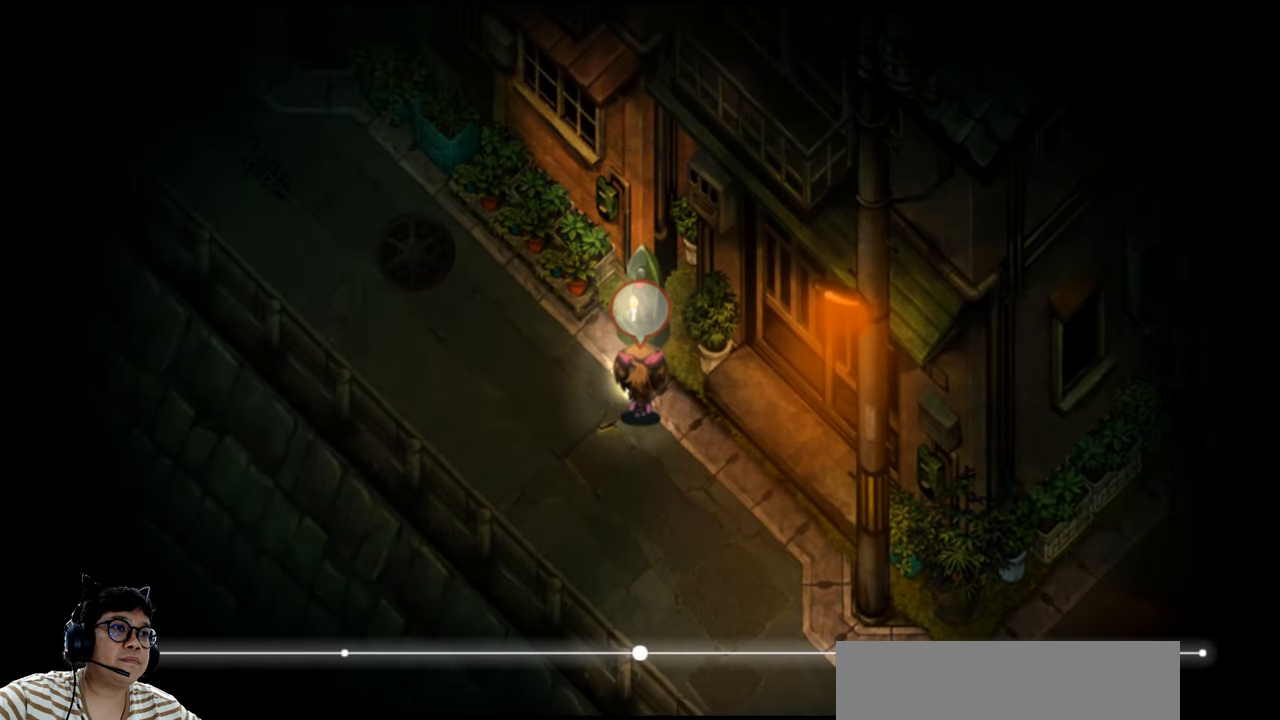
{"keys": [], "events": [[100, "e", "up"], [134, "up", "up"], [200, "z", "down"], [300, "z", "up"]]}
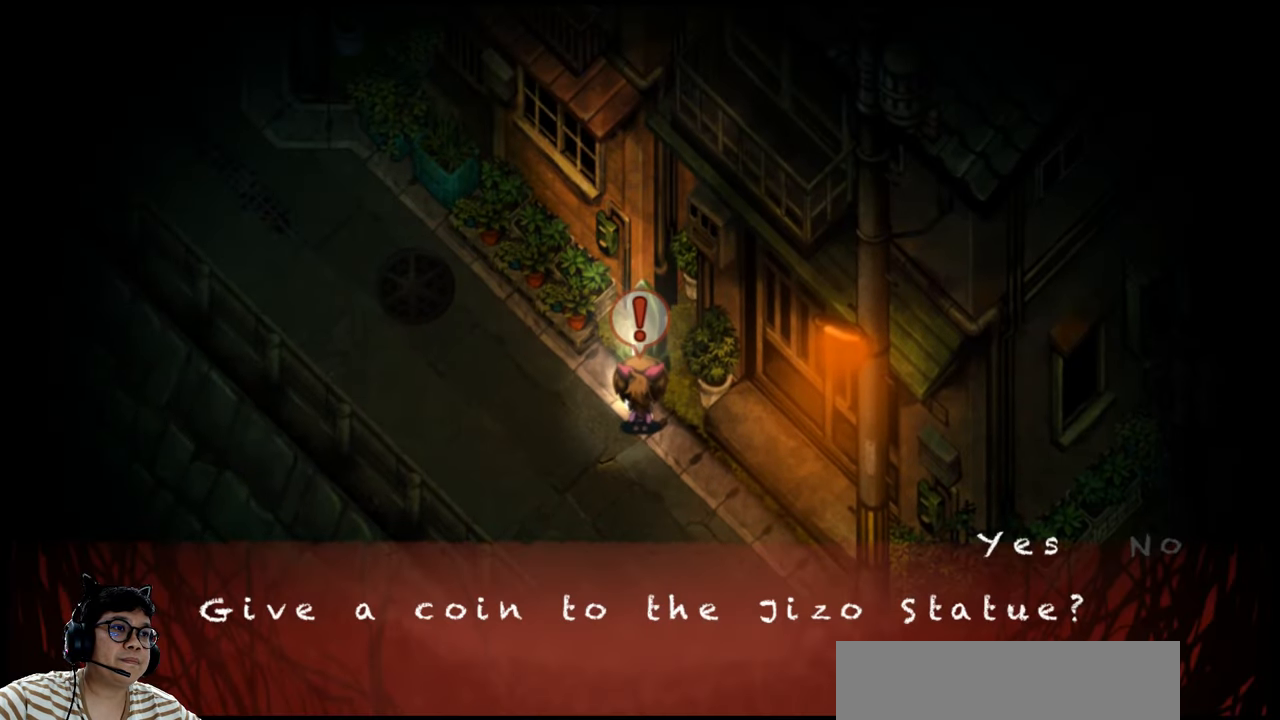
{"keys": [], "events": [[200, "z", "down"], [334, "z", "up"]]}
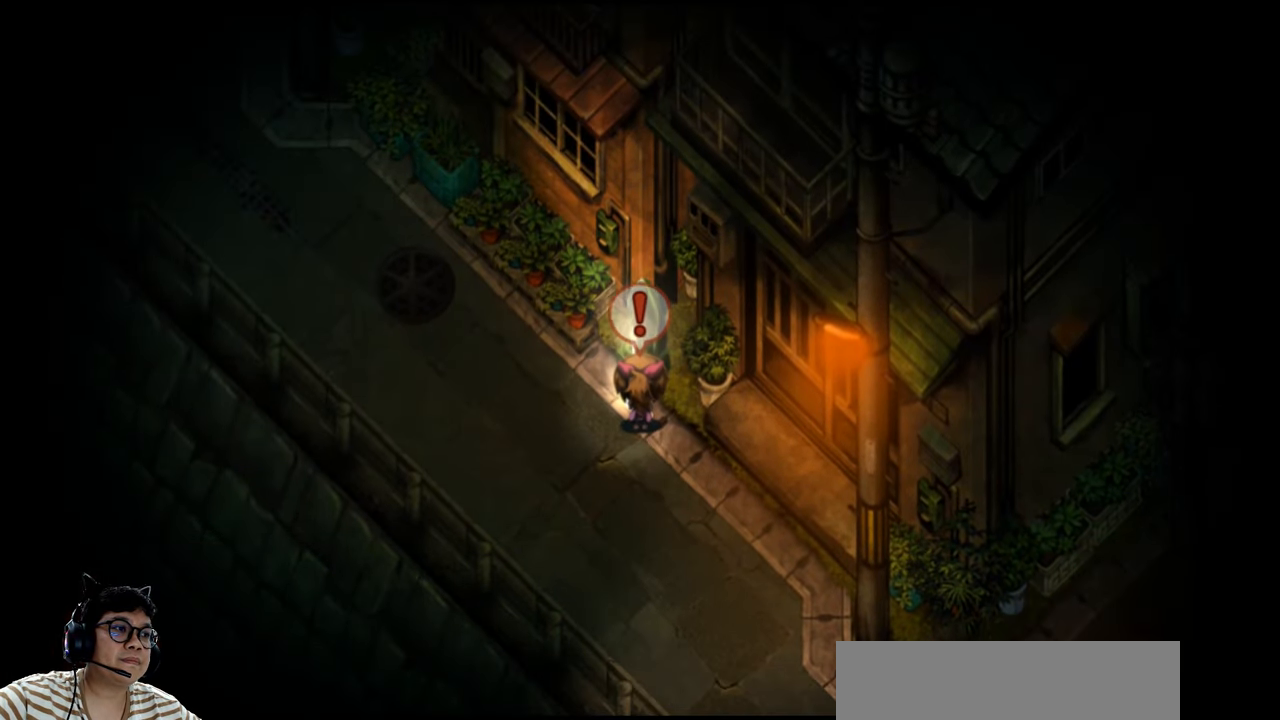
{"keys": [], "events": []}
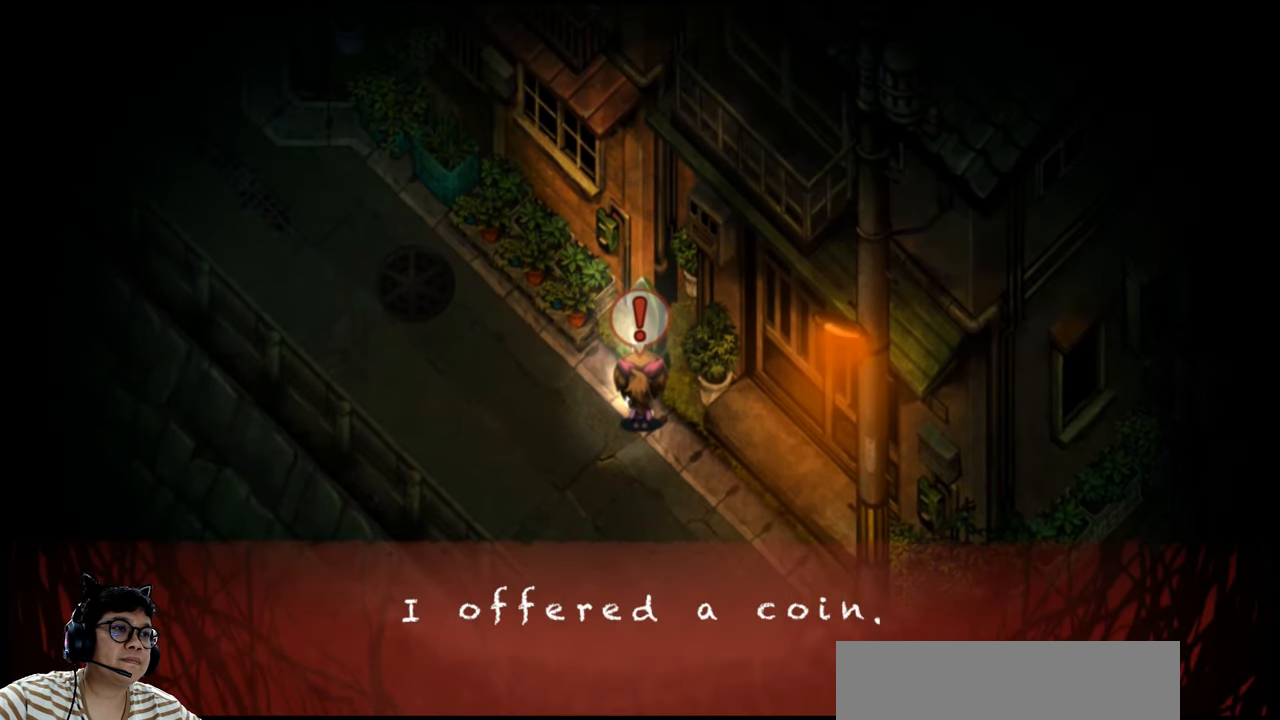
{"keys": [], "events": [[400, "z", "down"], [500, "z", "up"]]}
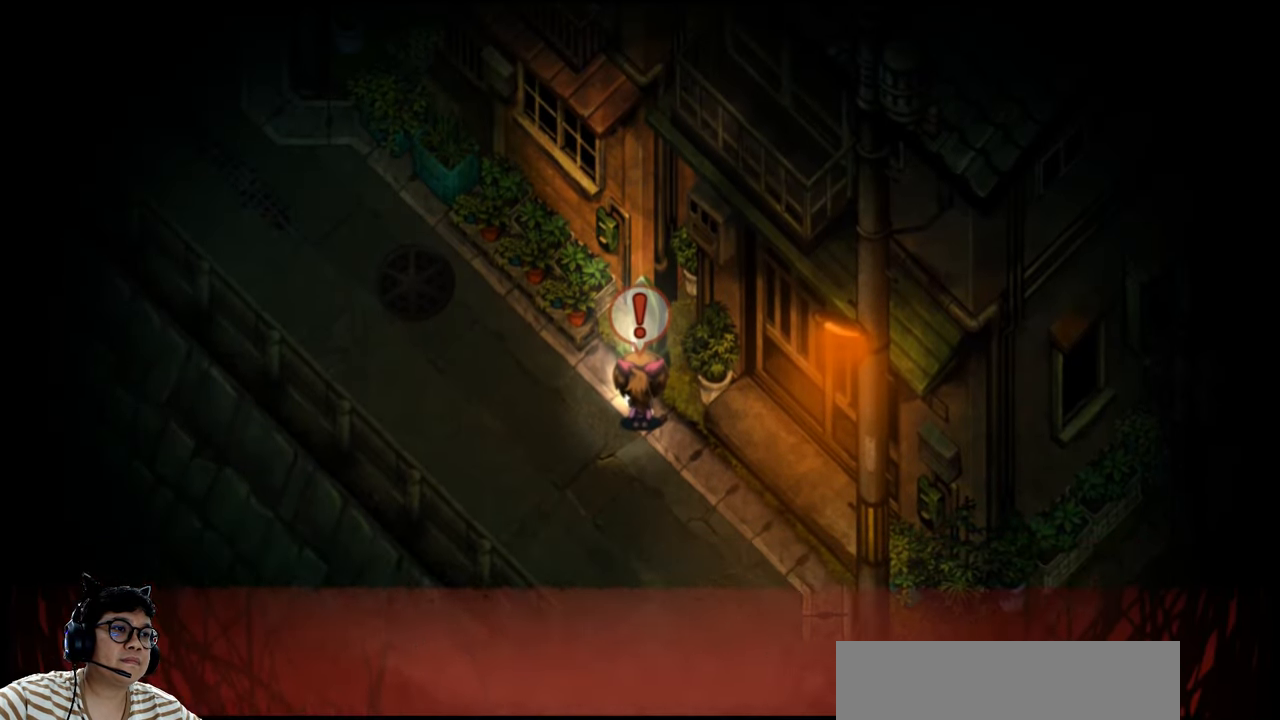
{"keys": [], "events": []}
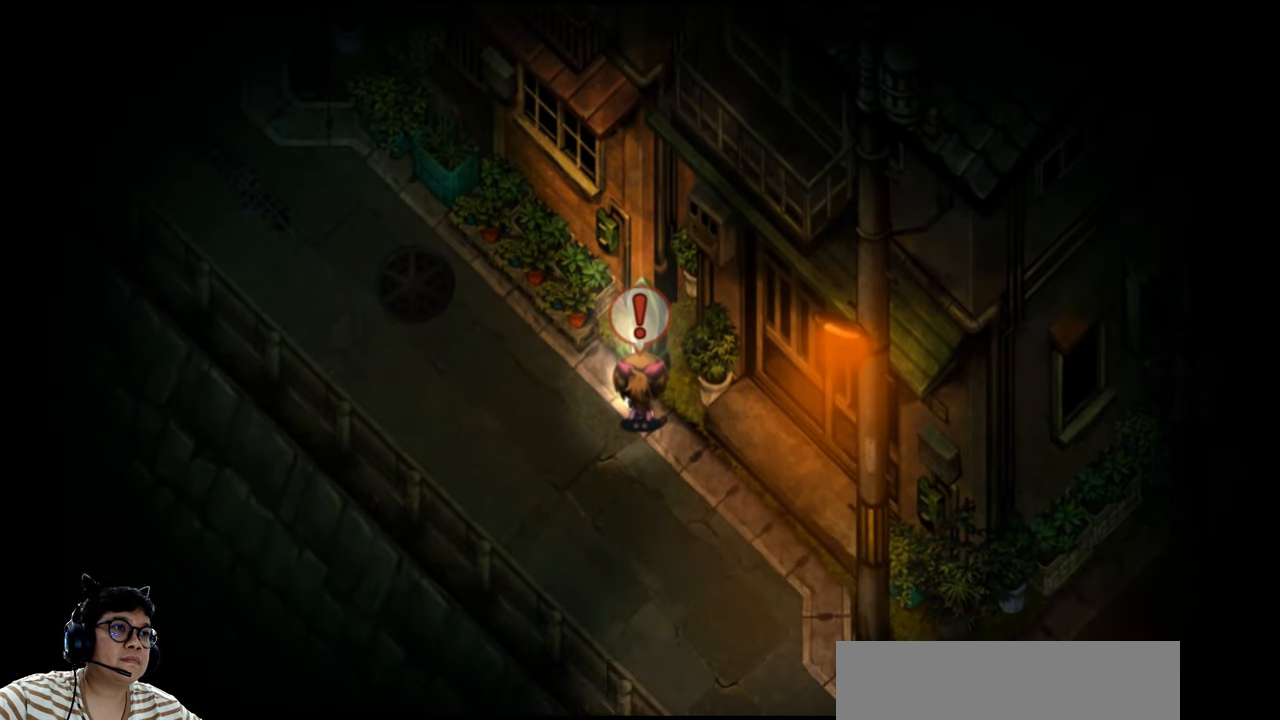
{"keys": [], "events": [[200, "left", "down"], [467, "left", "up"]]}
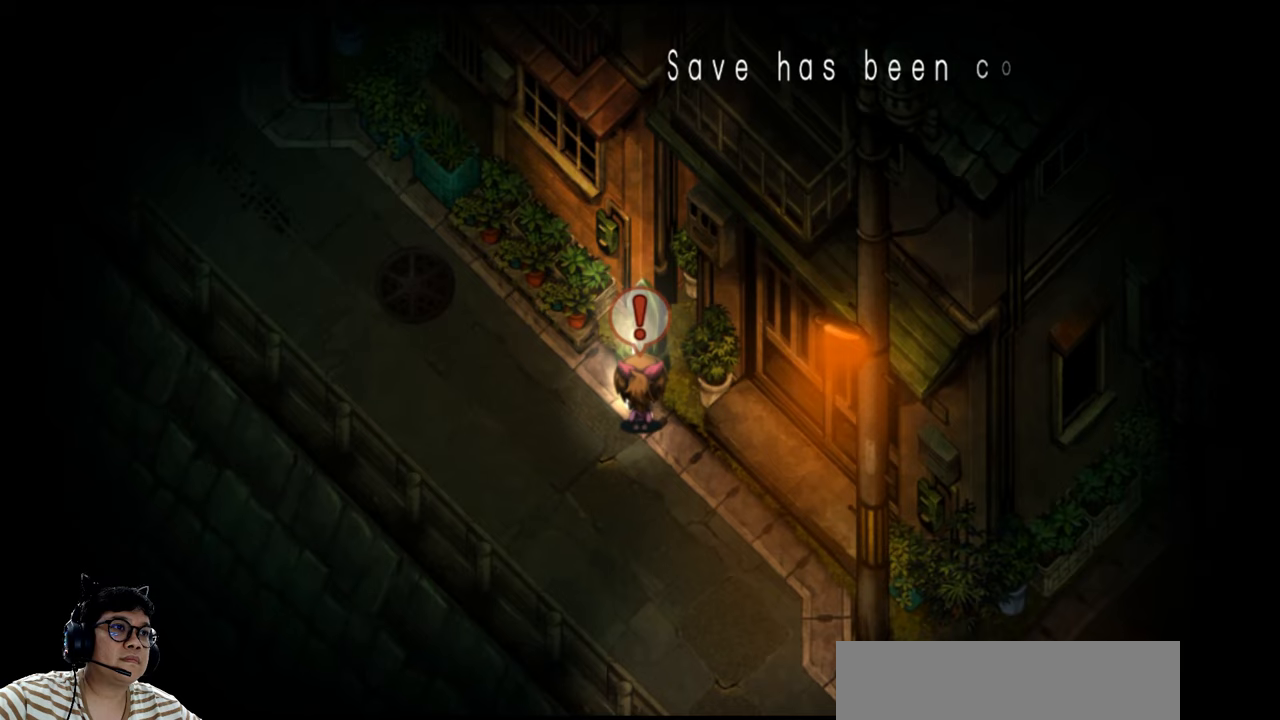
{"keys": [], "events": [[367, "z", "down"], [467, "z", "up"]]}
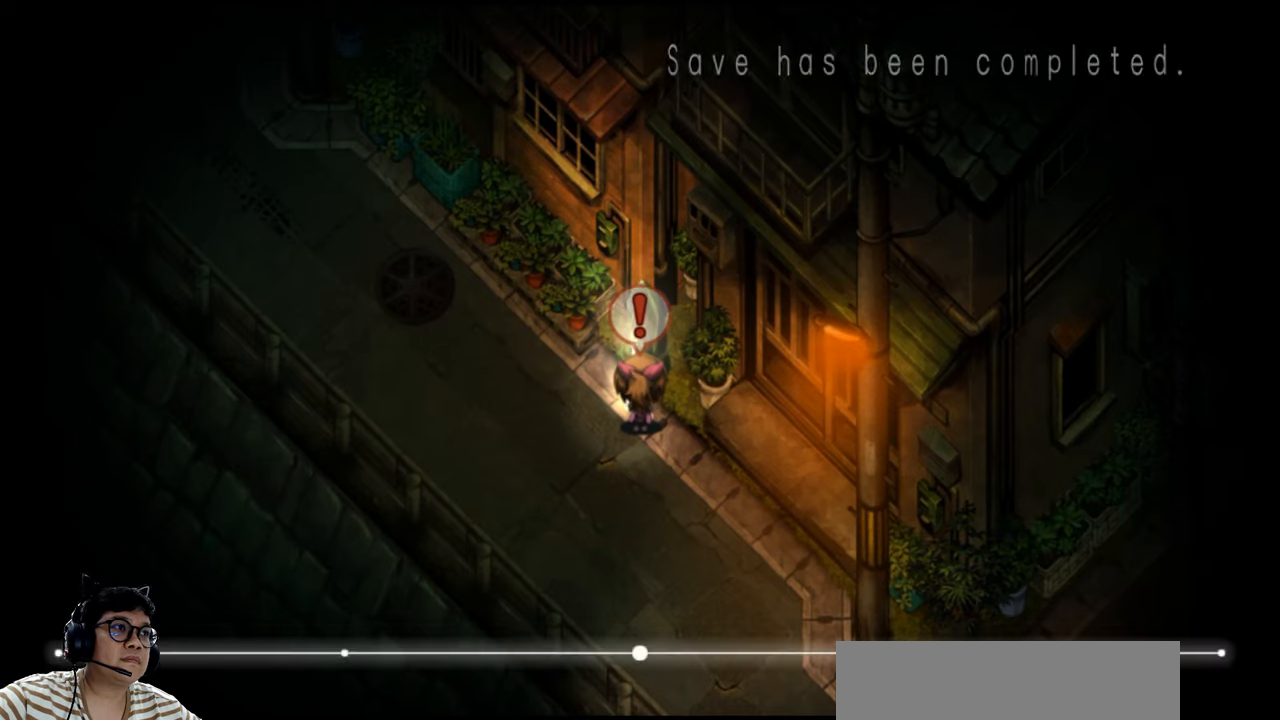
{"keys": ["left"], "events": [[400, "left", "down"]]}